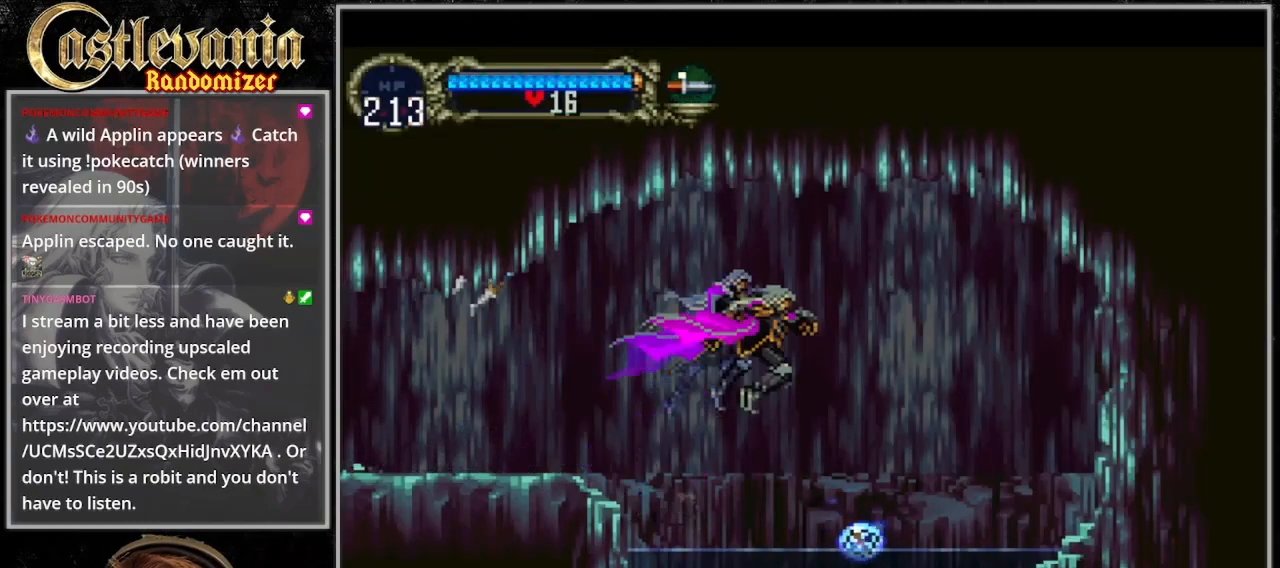
Gameplay with a controller (PlayStation layout); each line is a JSON object with the inputs held at the frame after it (dt_ms = milliseconds from this image to that frame). "events" lists button and stick changes between this image and that frame as [ms after this image, input, new state], when the widget could be followed in between. Not read: DPAD_LEFT L3 R3.
{"dt_ms": 500, "buttons": [], "events": [[300, "DPAD_RIGHT", "up"]]}
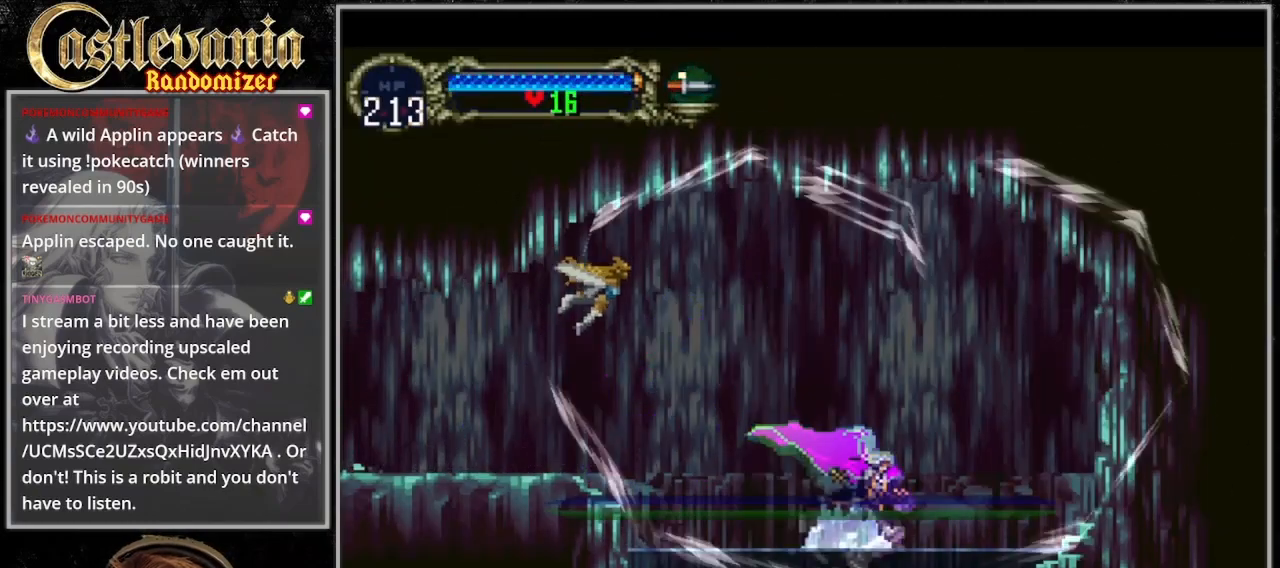
{"dt_ms": 500, "buttons": [], "events": []}
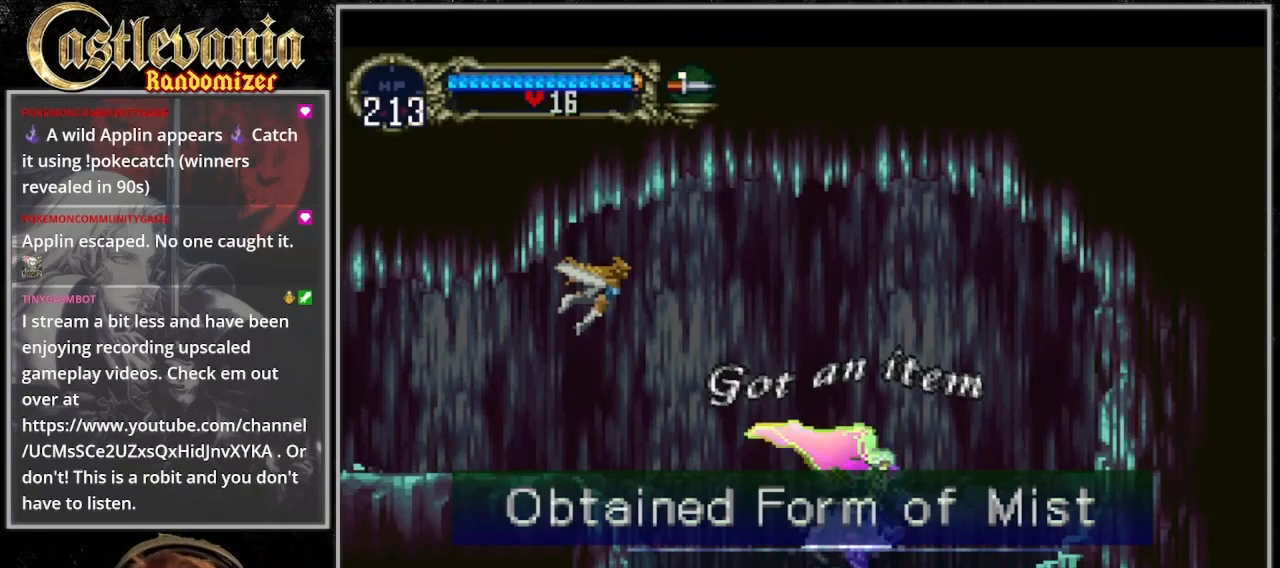
{"dt_ms": 500, "buttons": [], "events": []}
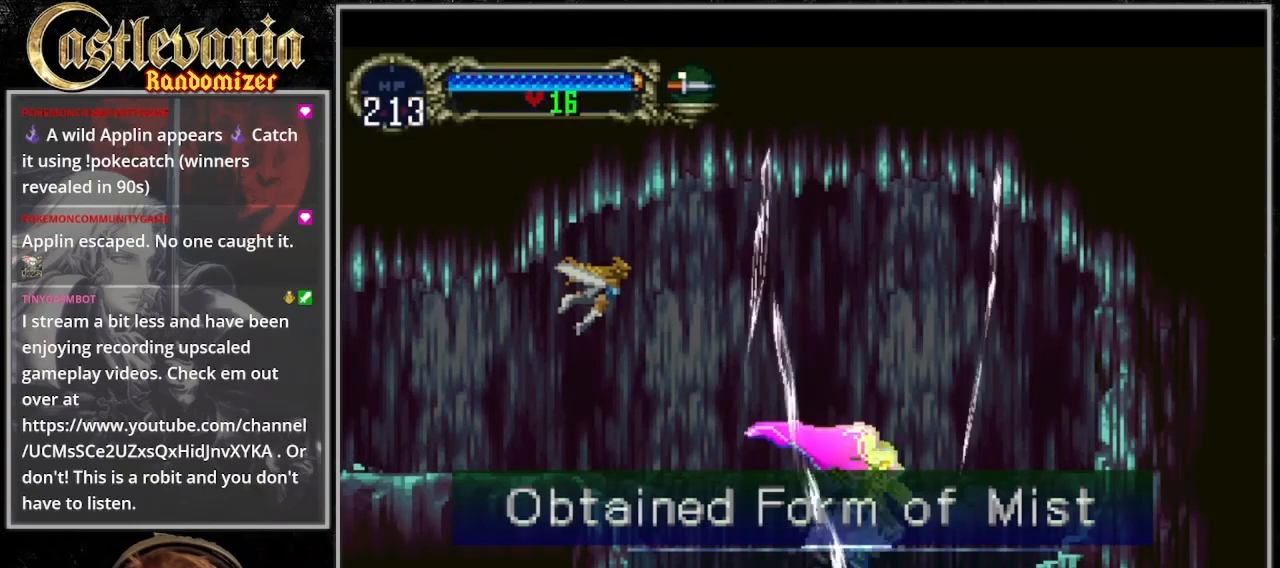
{"dt_ms": 500, "buttons": [], "events": []}
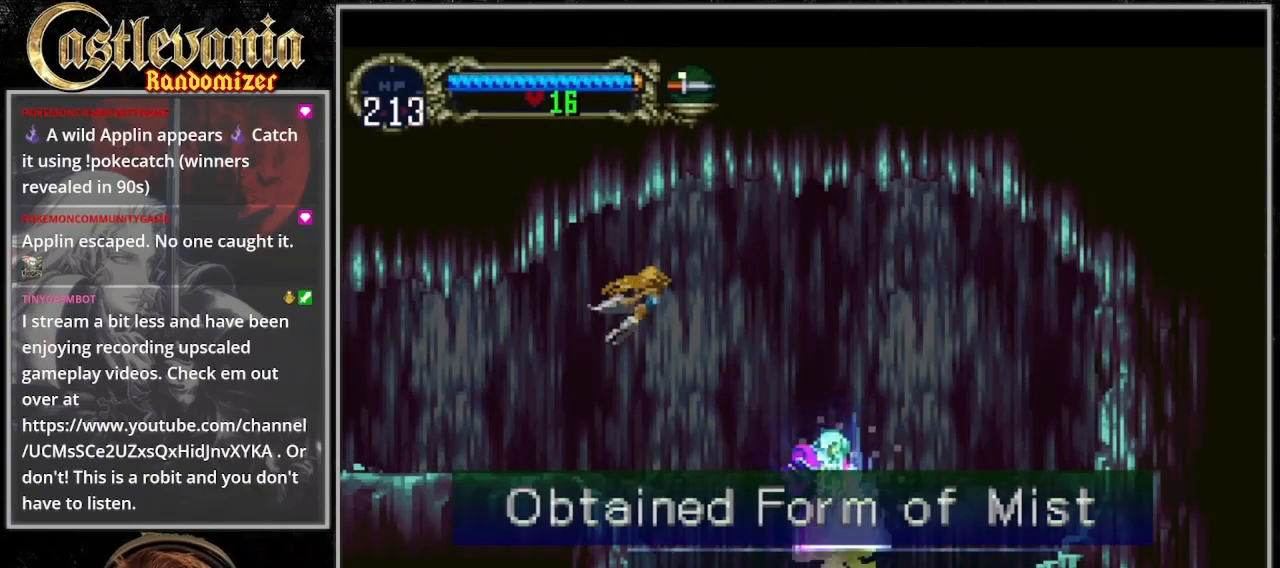
{"dt_ms": 500, "buttons": [], "events": [[167, "CROSS", "down"], [433, "CROSS", "up"]]}
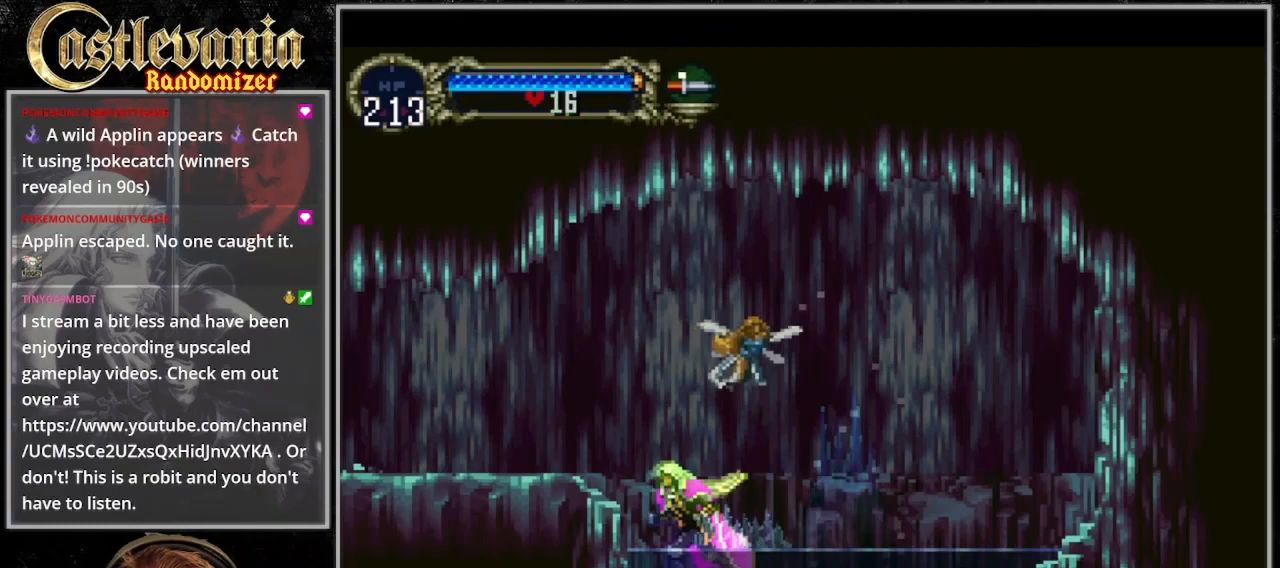
{"dt_ms": 500, "buttons": [], "events": [[33, "CROSS", "down"], [200, "CROSS", "up"]]}
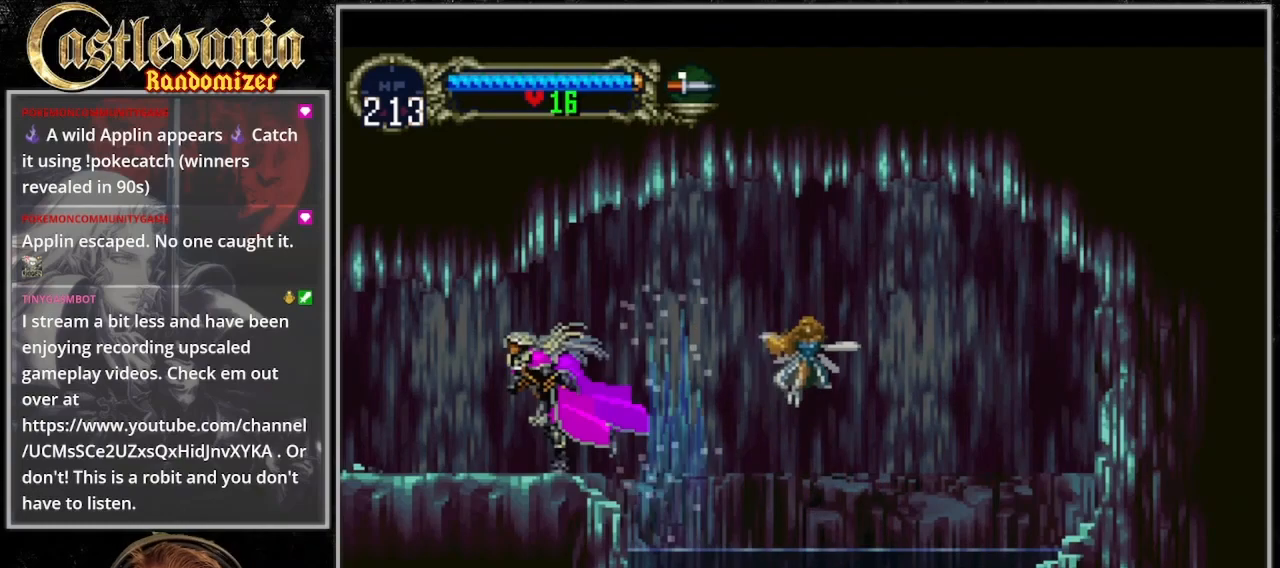
{"dt_ms": 500, "buttons": [], "events": [[200, "DPAD_UP", "down"], [267, "DPAD_RIGHT", "down"], [267, "DPAD_UP", "up"], [400, "CIRCLE", "down"], [400, "DPAD_RIGHT", "up"], [500, "CIRCLE", "up"]]}
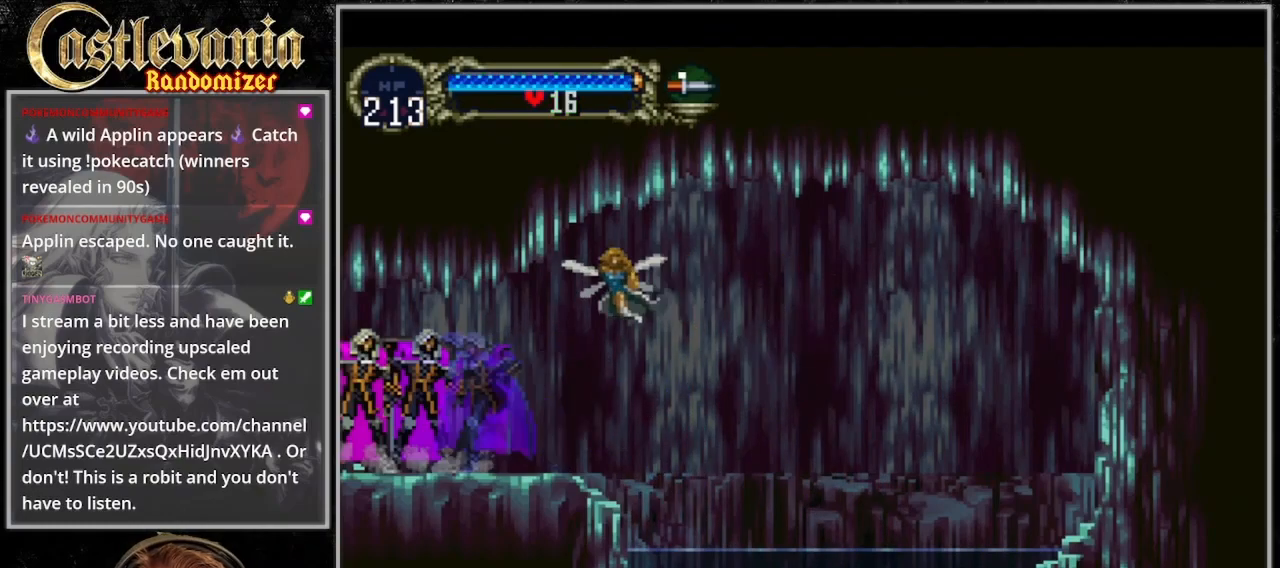
{"dt_ms": 1000, "buttons": ["CIRCLE"], "events": [[100, "CIRCLE", "down"], [200, "CIRCLE", "up"], [300, "CIRCLE", "down"], [367, "CIRCLE", "up"], [467, "CIRCLE", "down"], [533, "CIRCLE", "up"], [600, "CIRCLE", "down"], [700, "CIRCLE", "up"], [800, "CIRCLE", "down"], [867, "CIRCLE", "up"], [933, "CIRCLE", "down"]]}
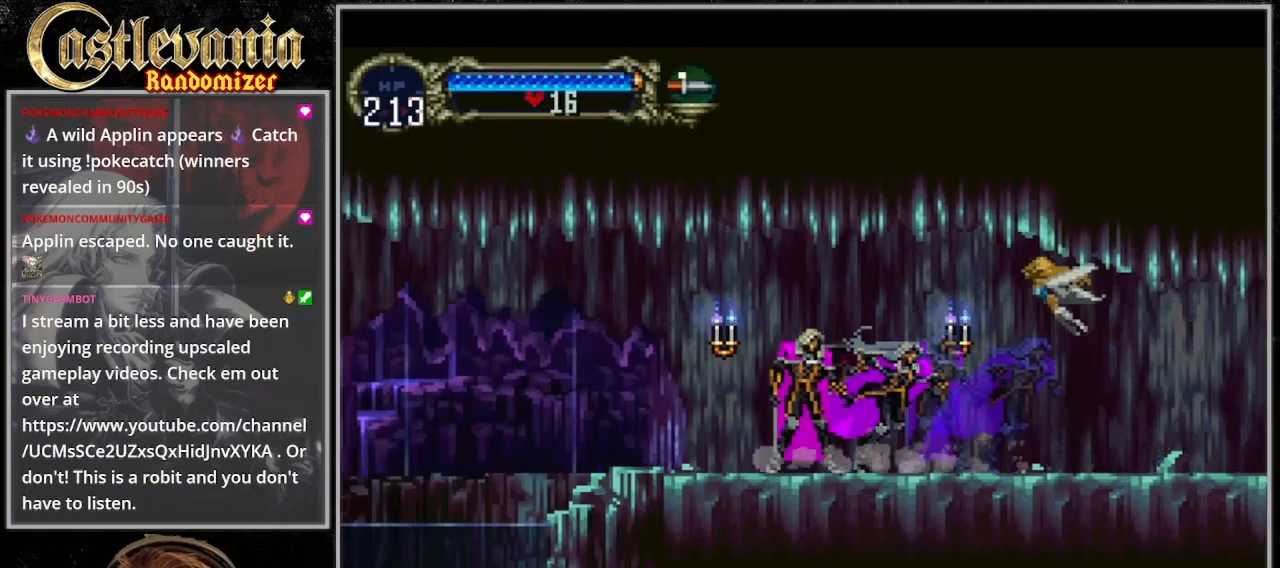
{"dt_ms": 500, "buttons": ["CROSS"], "events": [[67, "CIRCLE", "up"], [467, "CROSS", "down"]]}
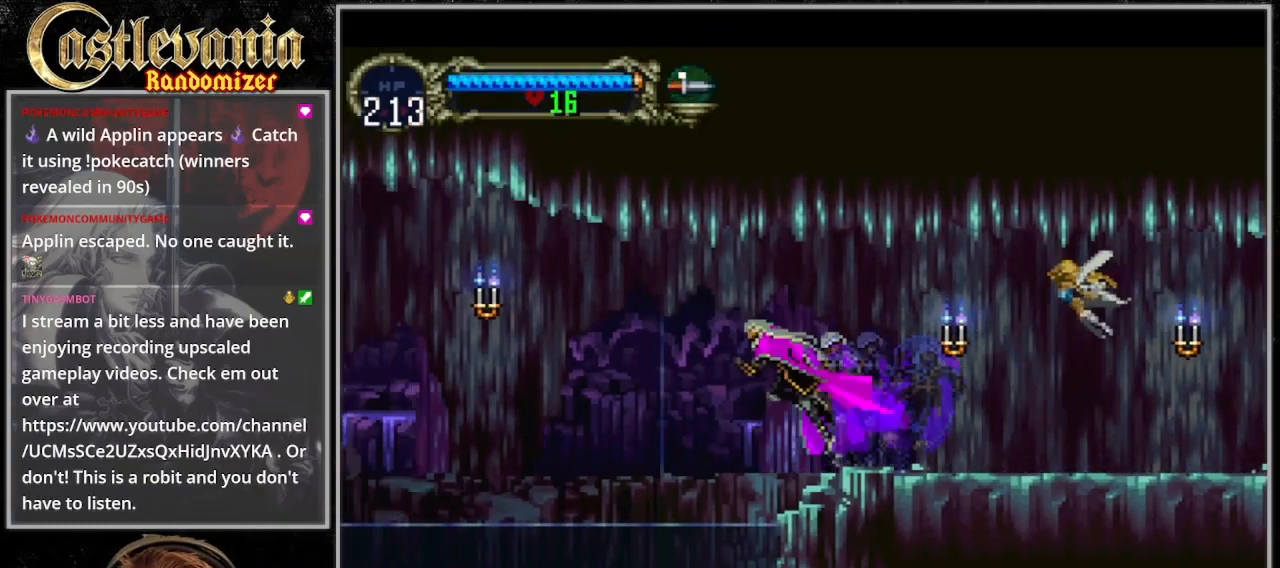
{"dt_ms": 500, "buttons": [], "events": [[133, "CROSS", "up"], [267, "SQUARE", "down"], [400, "SQUARE", "up"]]}
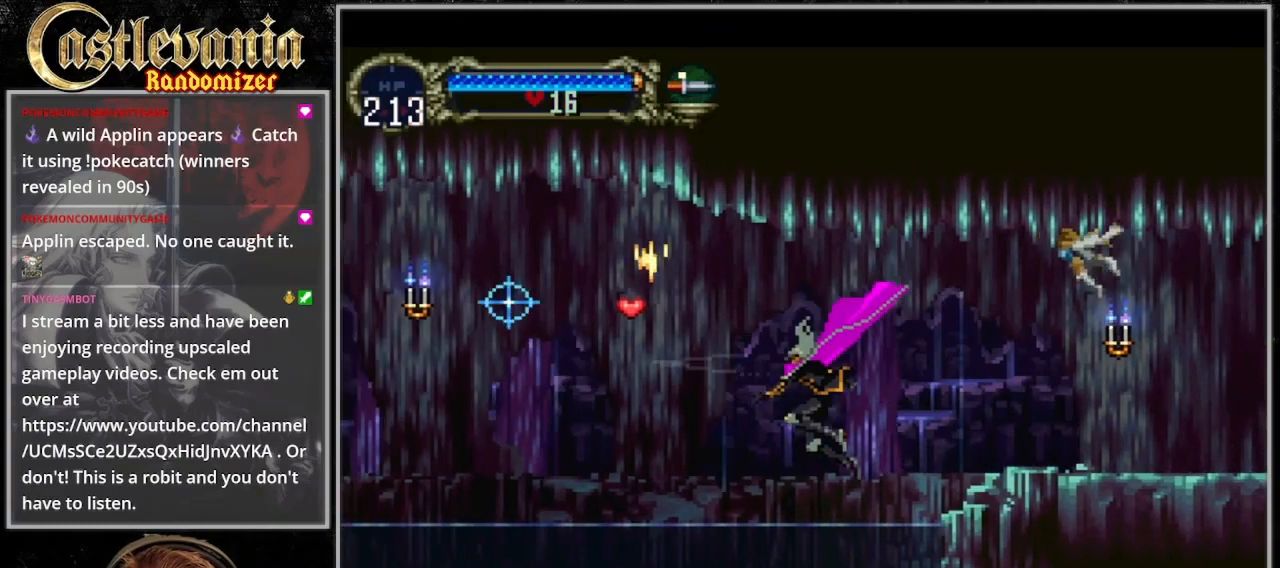
{"dt_ms": 500, "buttons": ["CROSS"], "events": [[233, "CROSS", "down"]]}
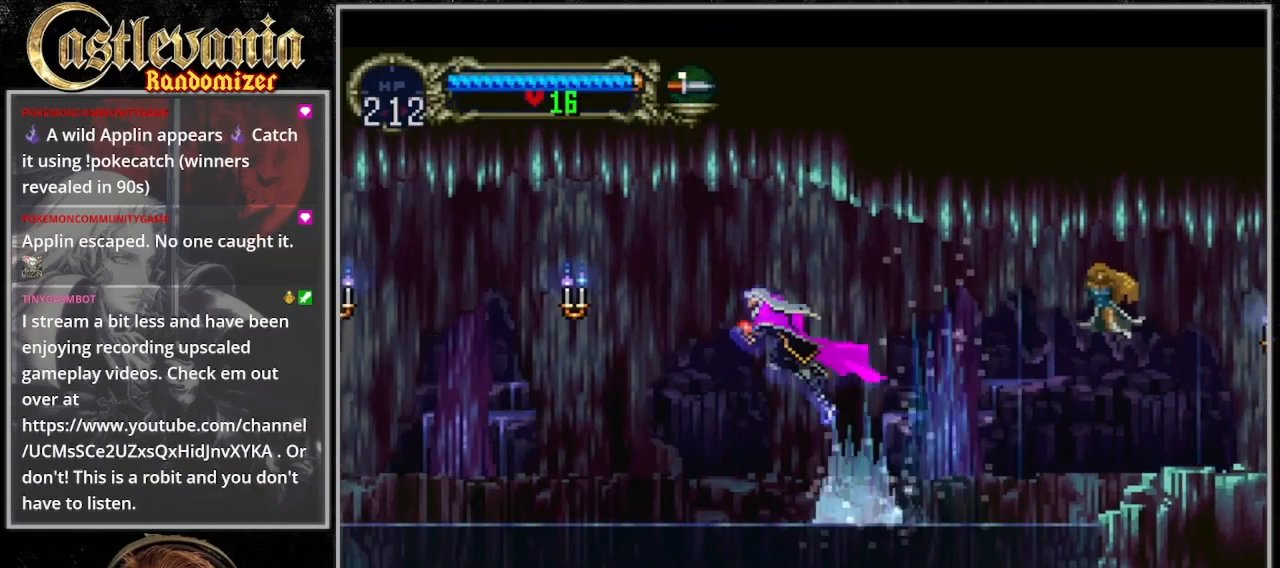
{"dt_ms": 500, "buttons": [], "events": [[33, "CROSS", "up"], [133, "SQUARE", "down"], [267, "SQUARE", "up"]]}
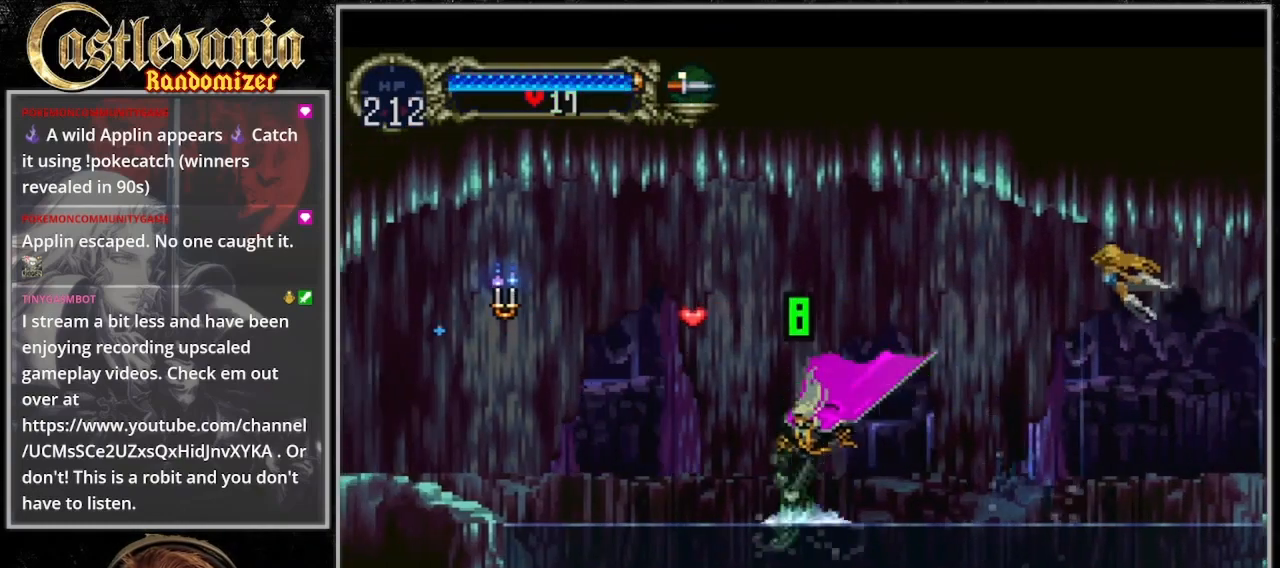
{"dt_ms": 500, "buttons": ["SQUARE"], "events": [[133, "CROSS", "down"], [367, "CROSS", "up"], [433, "SQUARE", "down"]]}
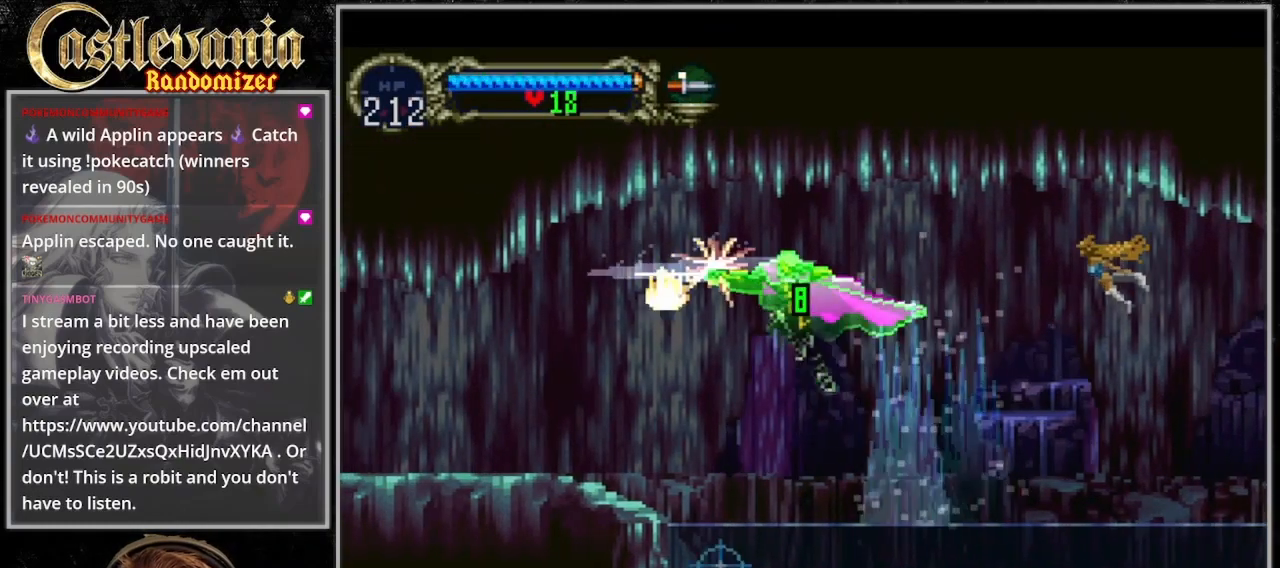
{"dt_ms": 500, "buttons": ["CROSS"], "events": [[100, "SQUARE", "up"], [467, "CROSS", "down"]]}
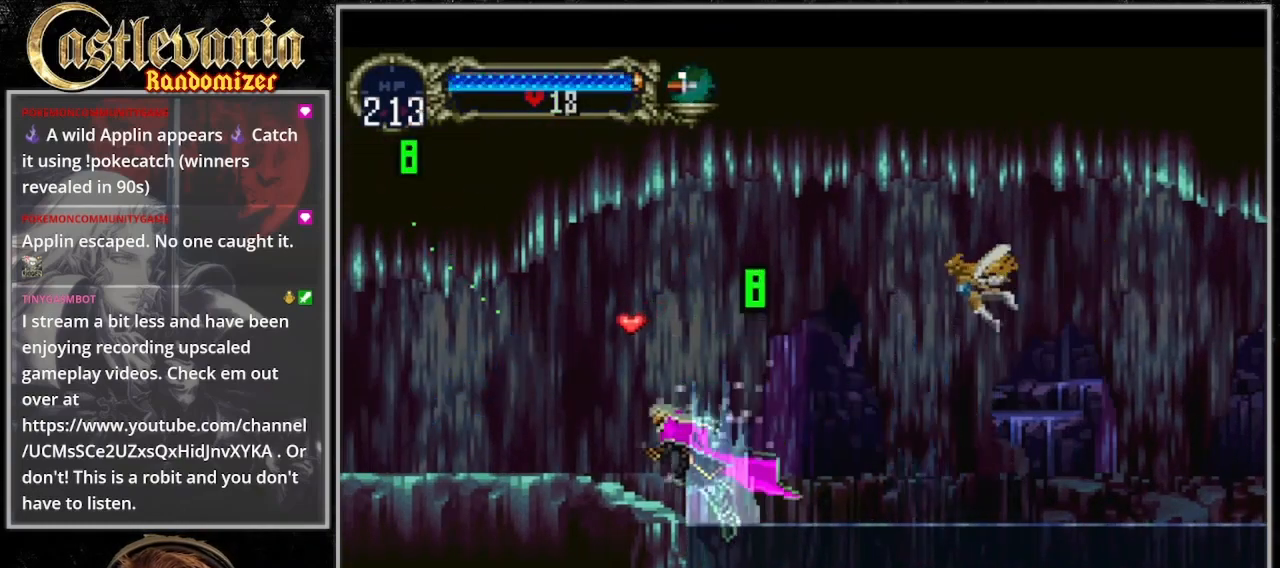
{"dt_ms": 500, "buttons": ["DPAD_UP"], "events": [[133, "CROSS", "up"], [467, "DPAD_UP", "down"]]}
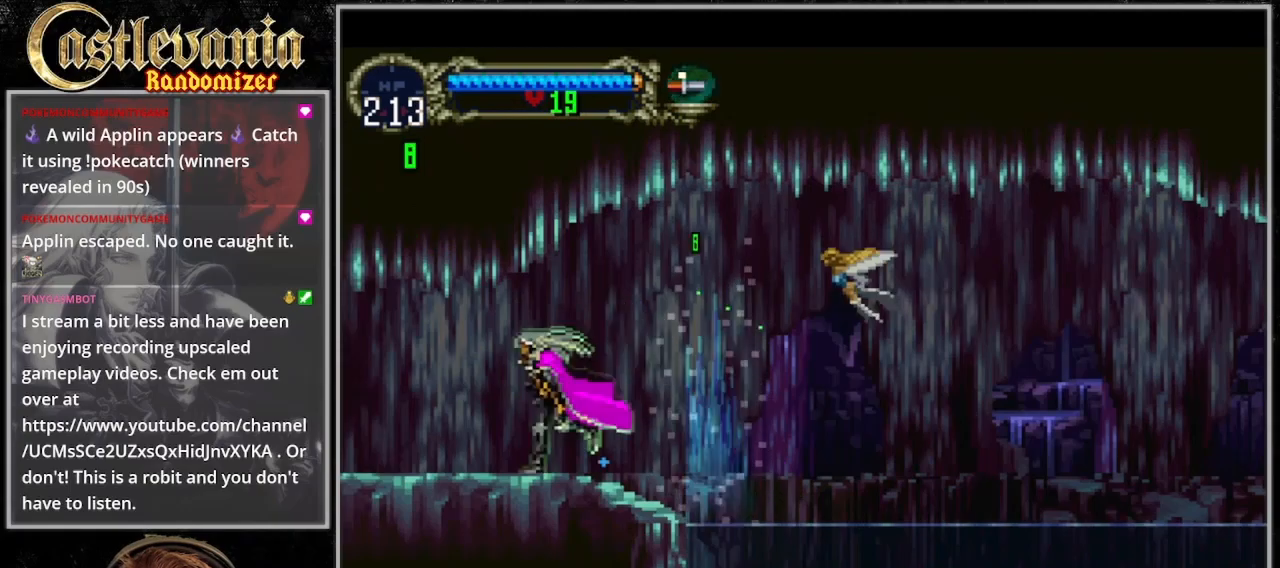
{"dt_ms": 500, "buttons": [], "events": [[67, "DPAD_RIGHT", "down"], [67, "DPAD_UP", "up"], [200, "CIRCLE", "down"], [200, "DPAD_RIGHT", "up"], [300, "CIRCLE", "up"], [367, "CIRCLE", "down"], [467, "CIRCLE", "up"]]}
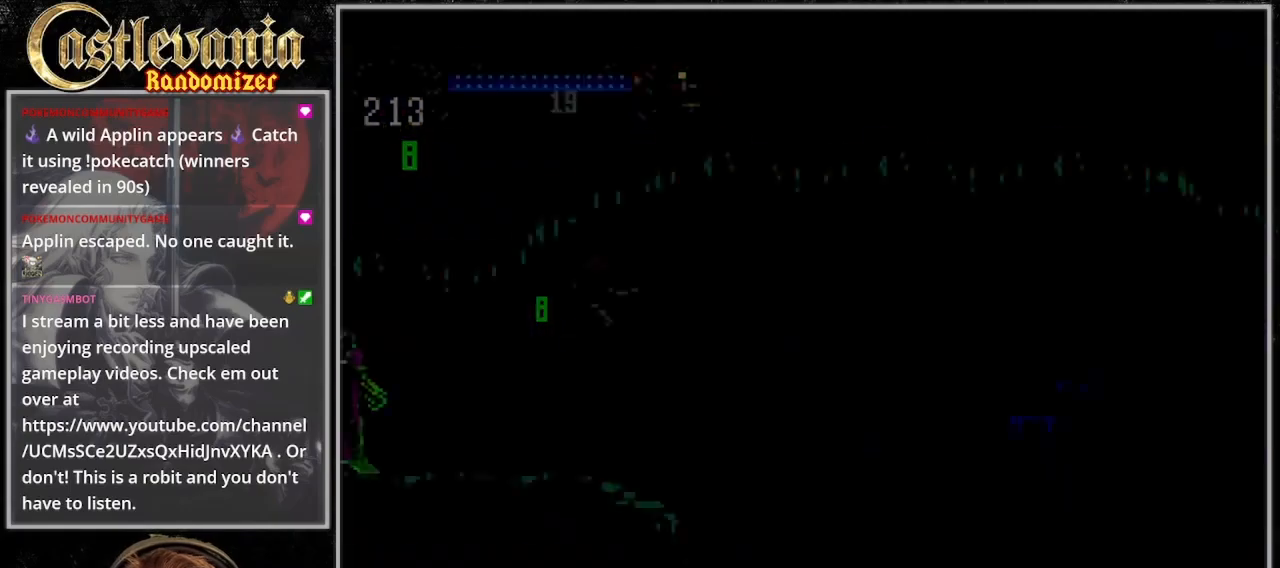
{"dt_ms": 500, "buttons": [], "events": [[67, "CIRCLE", "down"], [133, "CIRCLE", "up"], [267, "CIRCLE", "down"], [333, "CIRCLE", "up"], [400, "CIRCLE", "down"], [467, "CIRCLE", "up"]]}
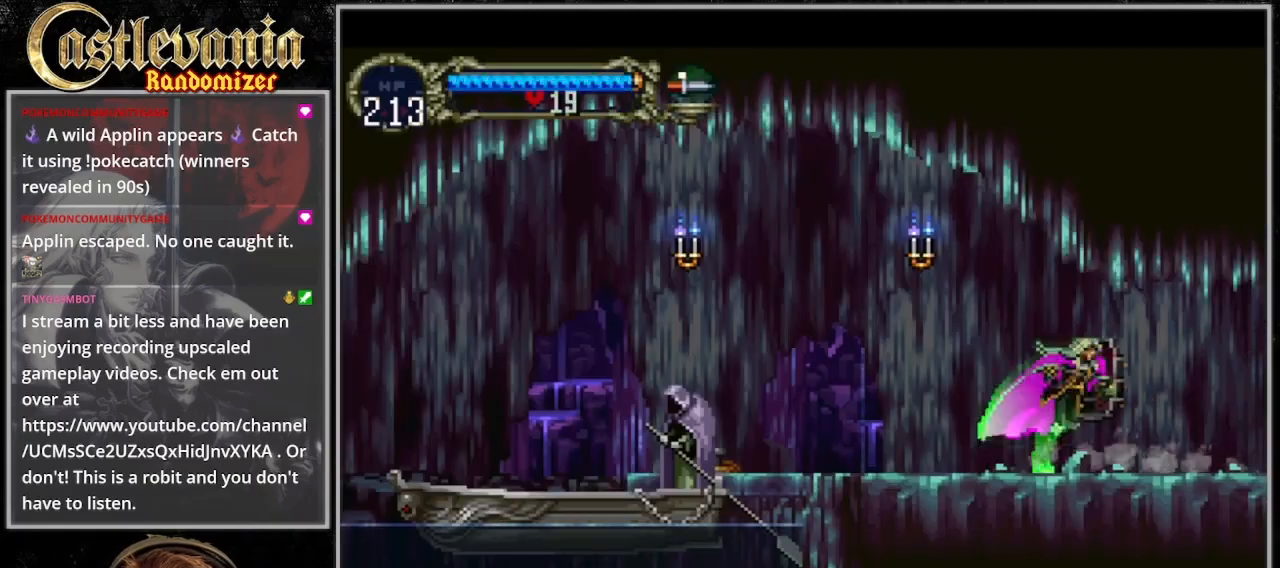
{"dt_ms": 500, "buttons": [], "events": [[67, "CIRCLE", "down"], [400, "CIRCLE", "up"]]}
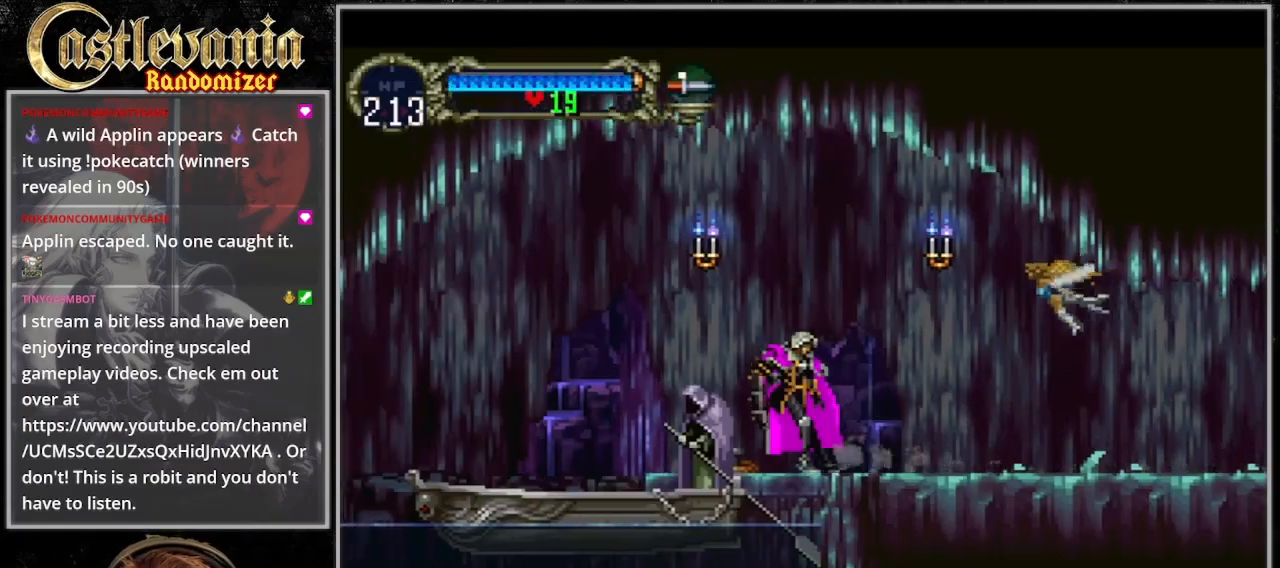
{"dt_ms": 500, "buttons": [], "events": []}
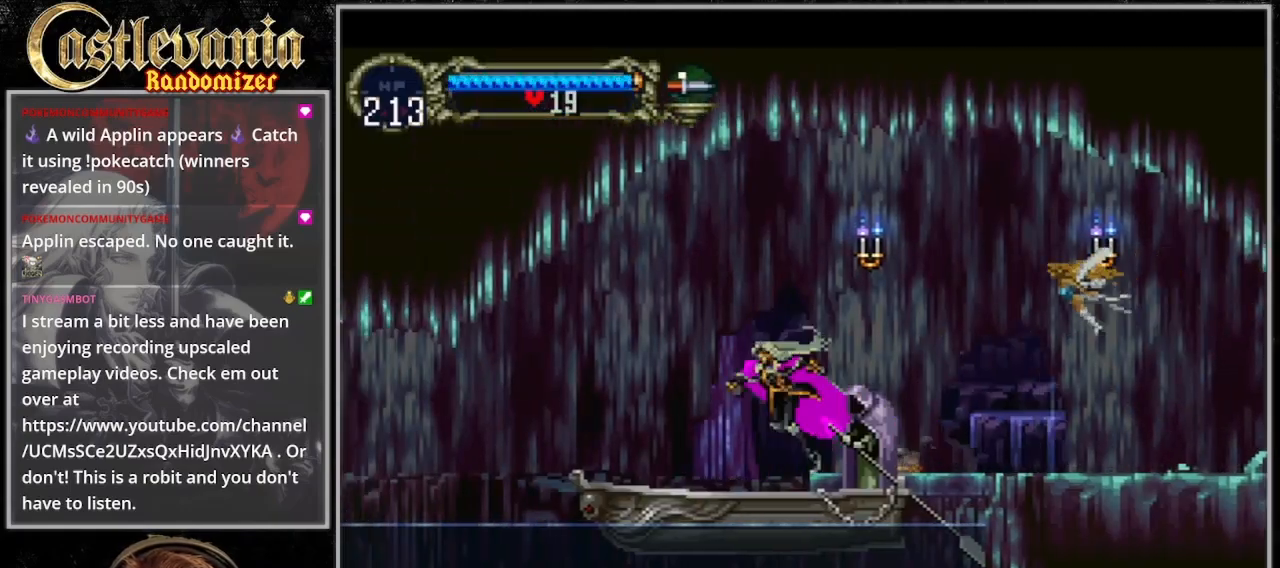
{"dt_ms": 500, "buttons": ["DPAD_DOWN"], "events": [[467, "DPAD_DOWN", "down"]]}
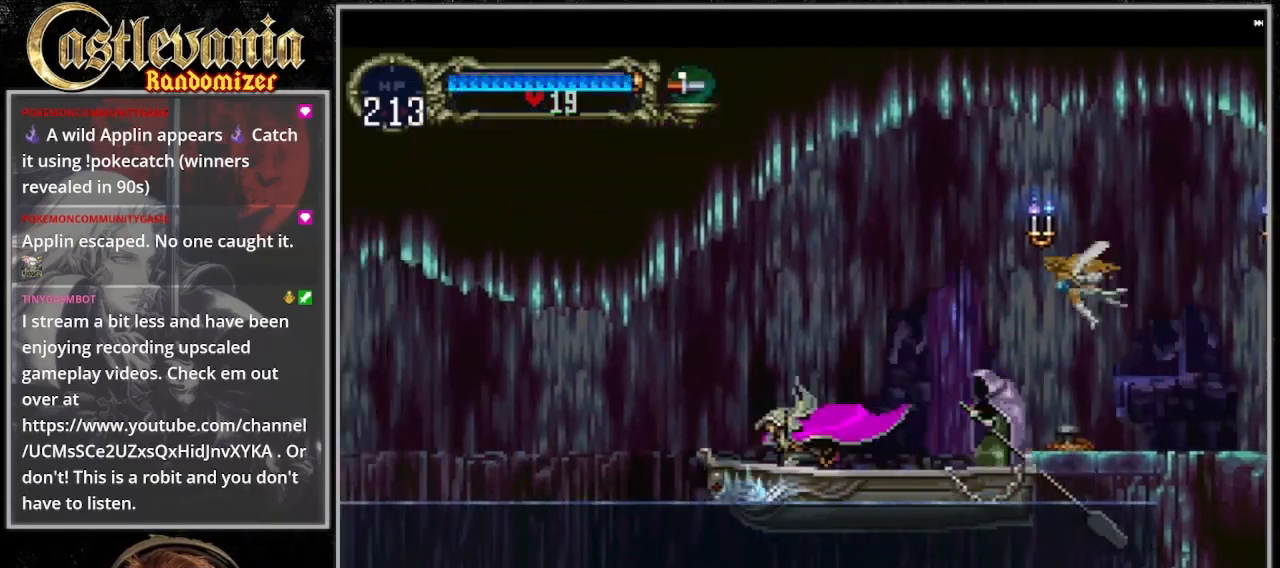
{"dt_ms": 500, "buttons": ["DPAD_DOWN"], "events": []}
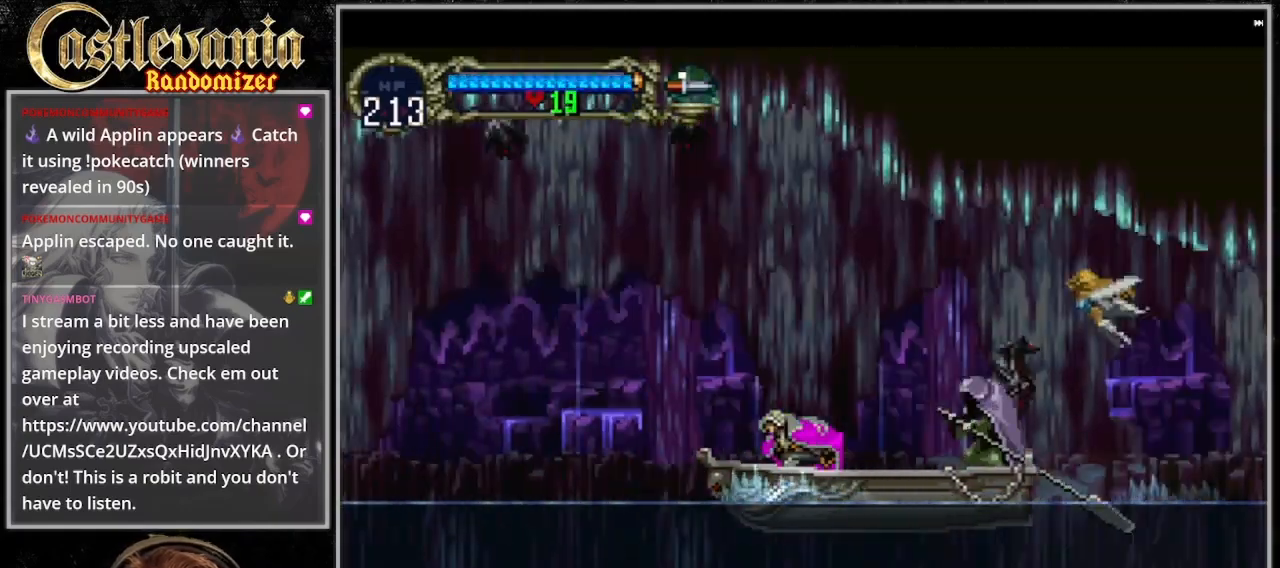
{"dt_ms": 500, "buttons": ["DPAD_DOWN"], "events": []}
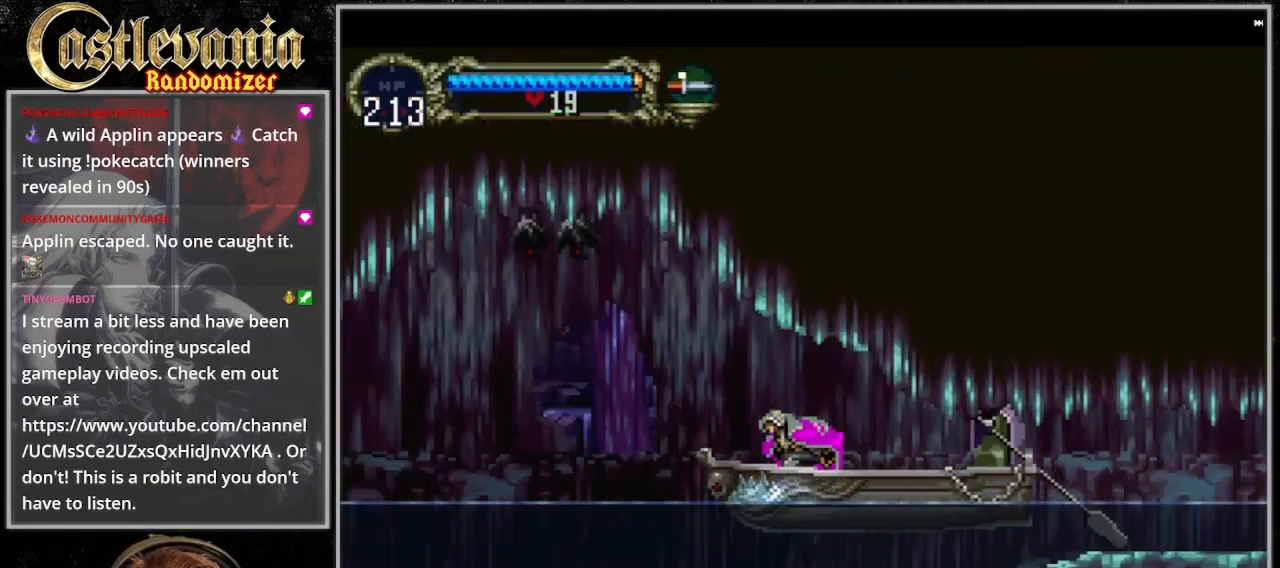
{"dt_ms": 500, "buttons": ["DPAD_DOWN"], "events": []}
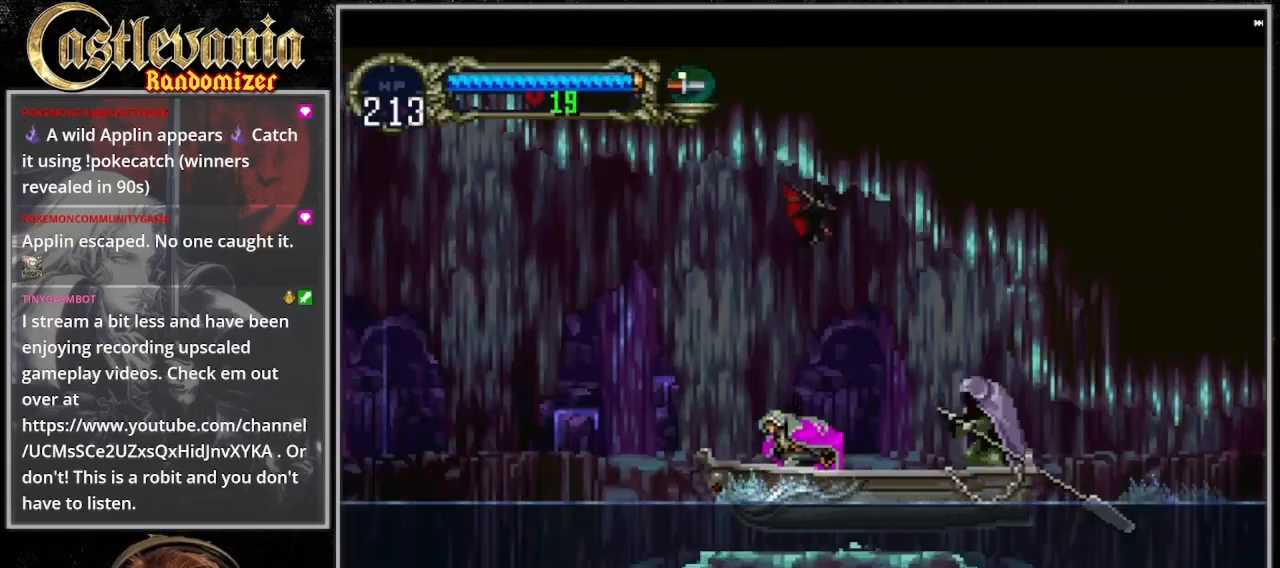
{"dt_ms": 500, "buttons": ["DPAD_DOWN"], "events": []}
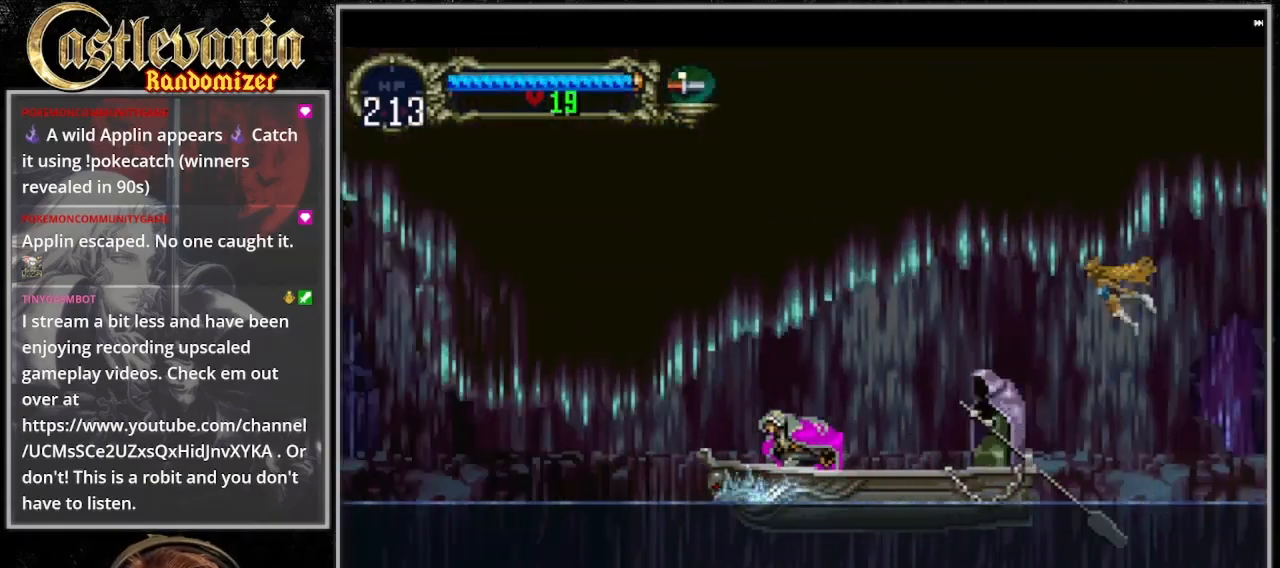
{"dt_ms": 500, "buttons": ["DPAD_DOWN"], "events": []}
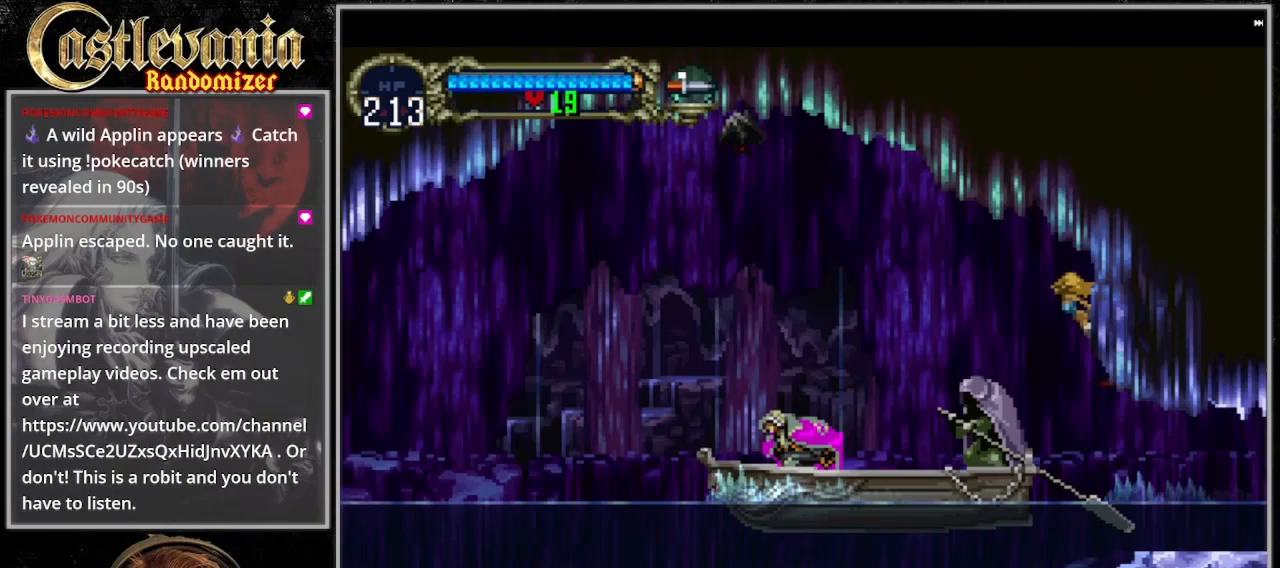
{"dt_ms": 500, "buttons": ["DPAD_DOWN"], "events": []}
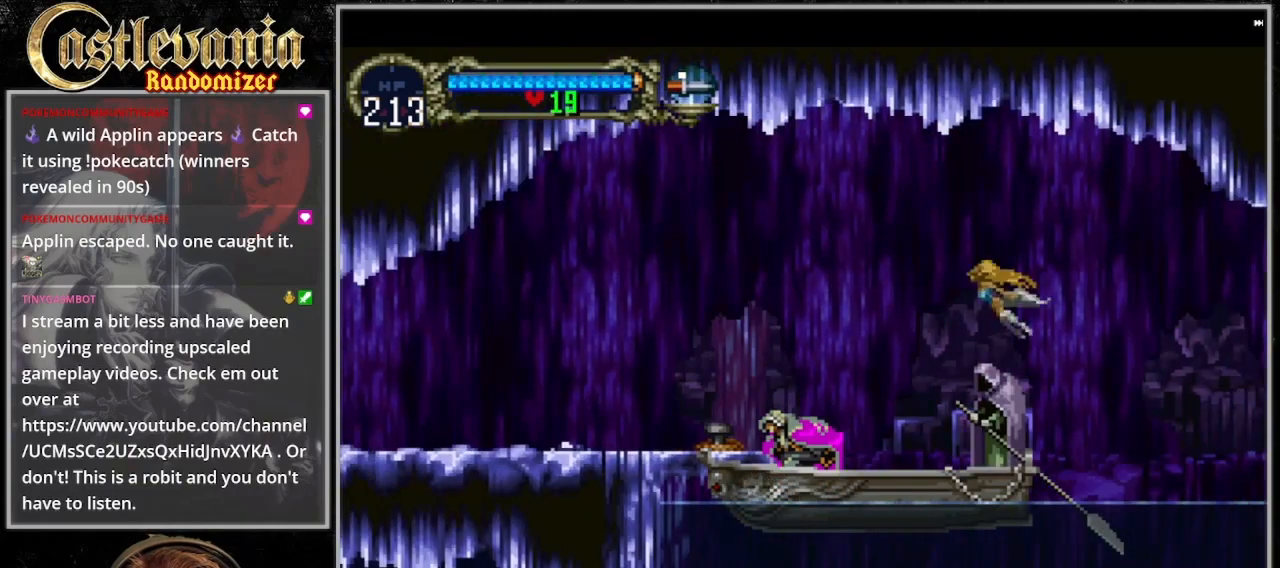
{"dt_ms": 500, "buttons": [], "events": [[267, "DPAD_DOWN", "up"]]}